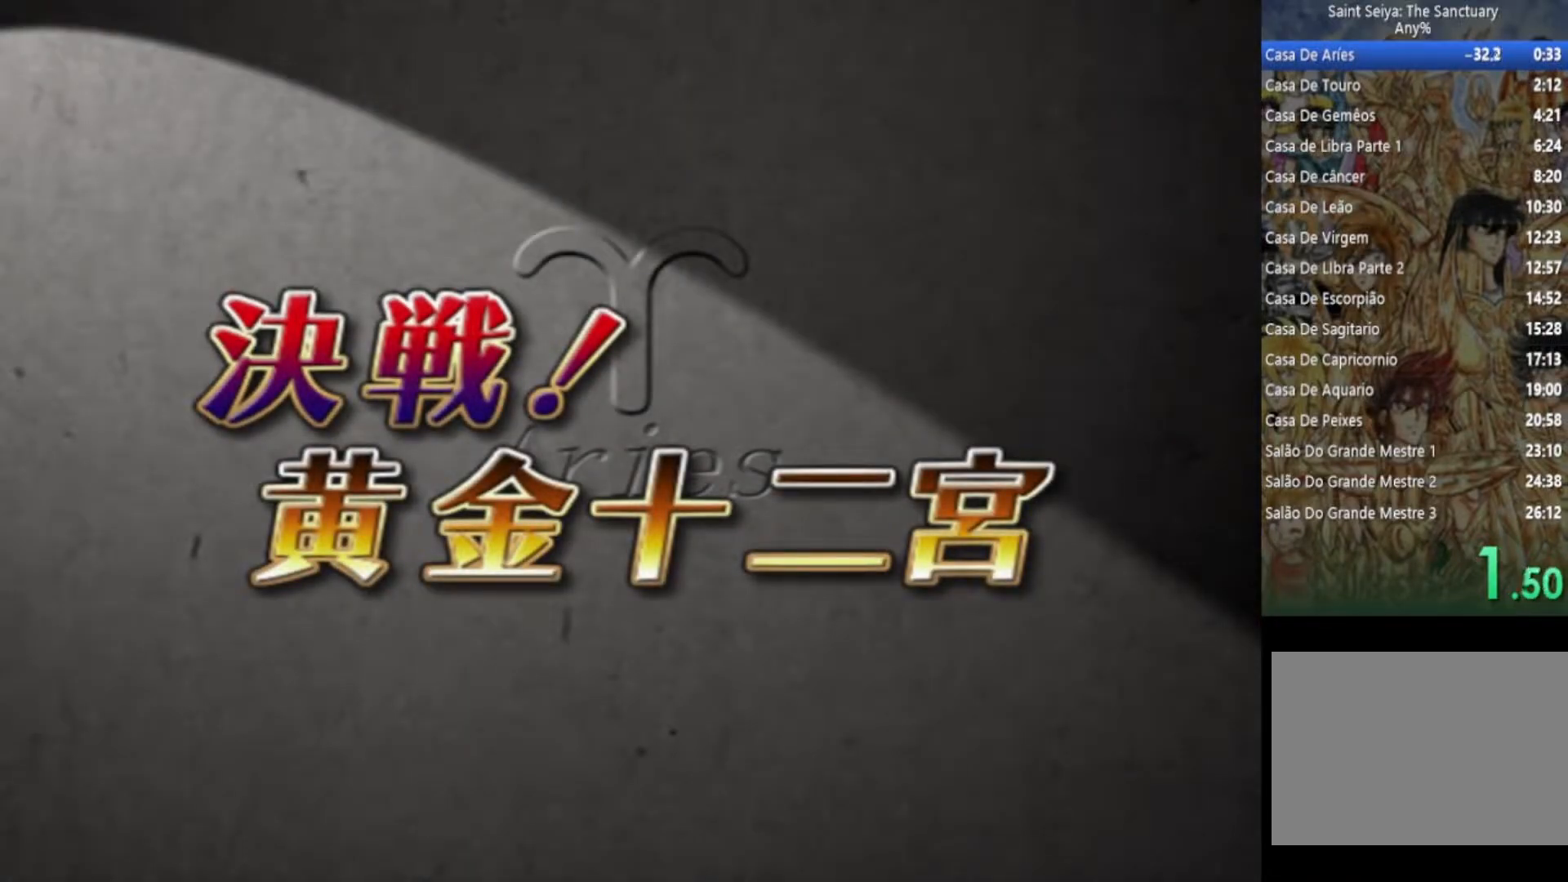
Gameplay with a controller (PlayStation layout); each line is a JSON object with the inputs held at the frame after it. "events" lists button and stick changes between this image and that frame as [ms after this image, input, new state], when the widget could be followed in between. Not read: TOUCHPAD.
{"buttons": [], "left_stick": "center", "right_stick": "center", "events": [[133, "CIRCLE", "down"], [233, "CIRCLE", "up"], [333, "CIRCLE", "down"], [433, "CIRCLE", "up"]]}
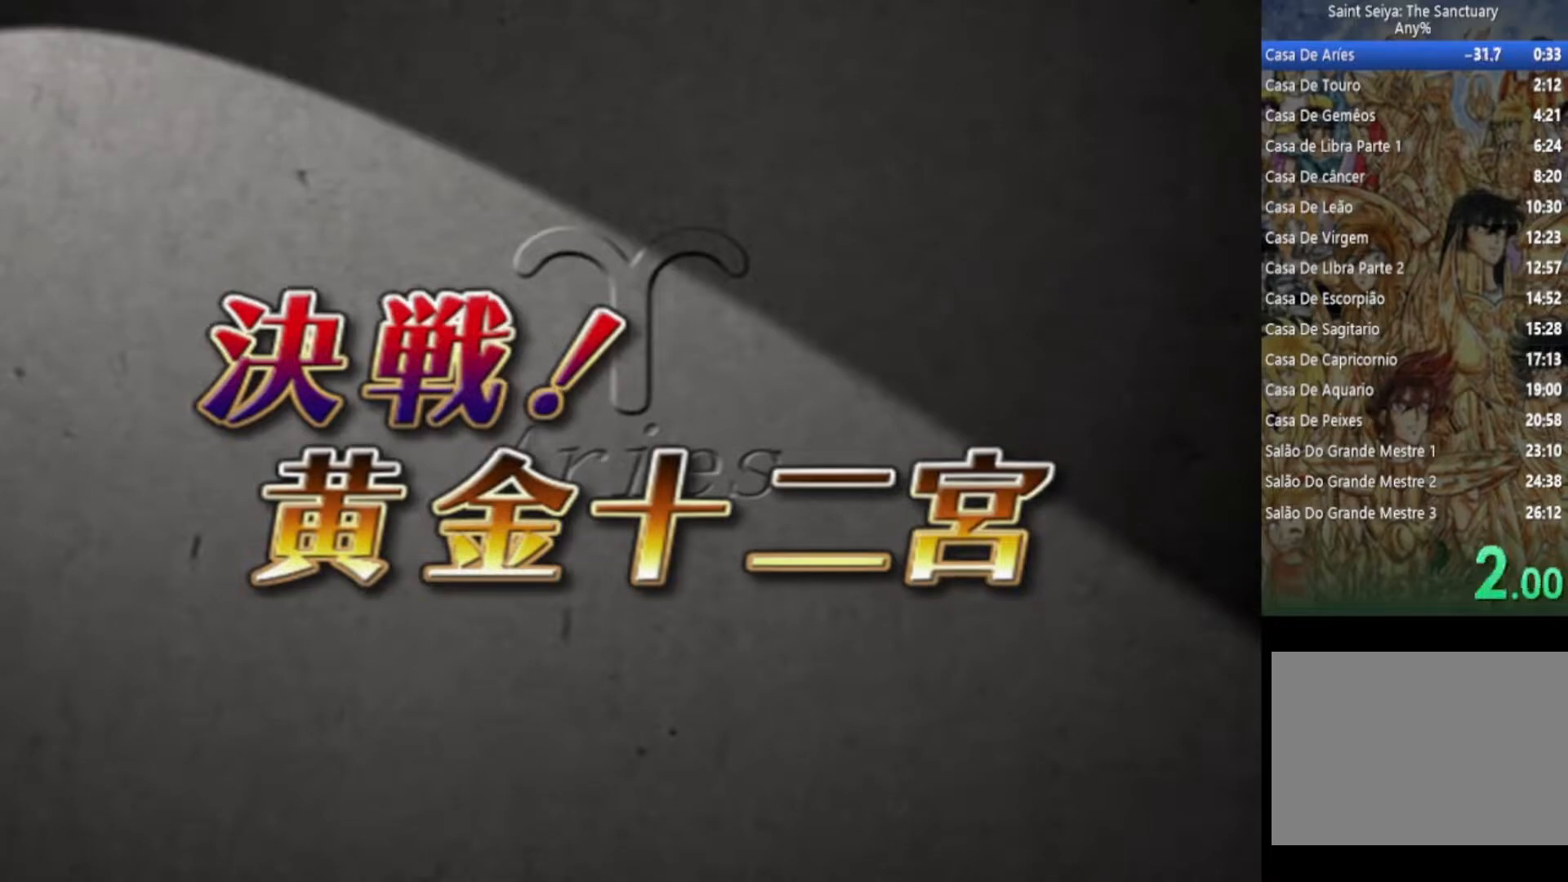
{"buttons": ["SQUARE", "TRIANGLE"], "left_stick": "center", "right_stick": "center", "events": [[167, "CROSS", "down"], [283, "SQUARE", "down"], [433, "TRIANGLE", "down"], [483, "CROSS", "up"]]}
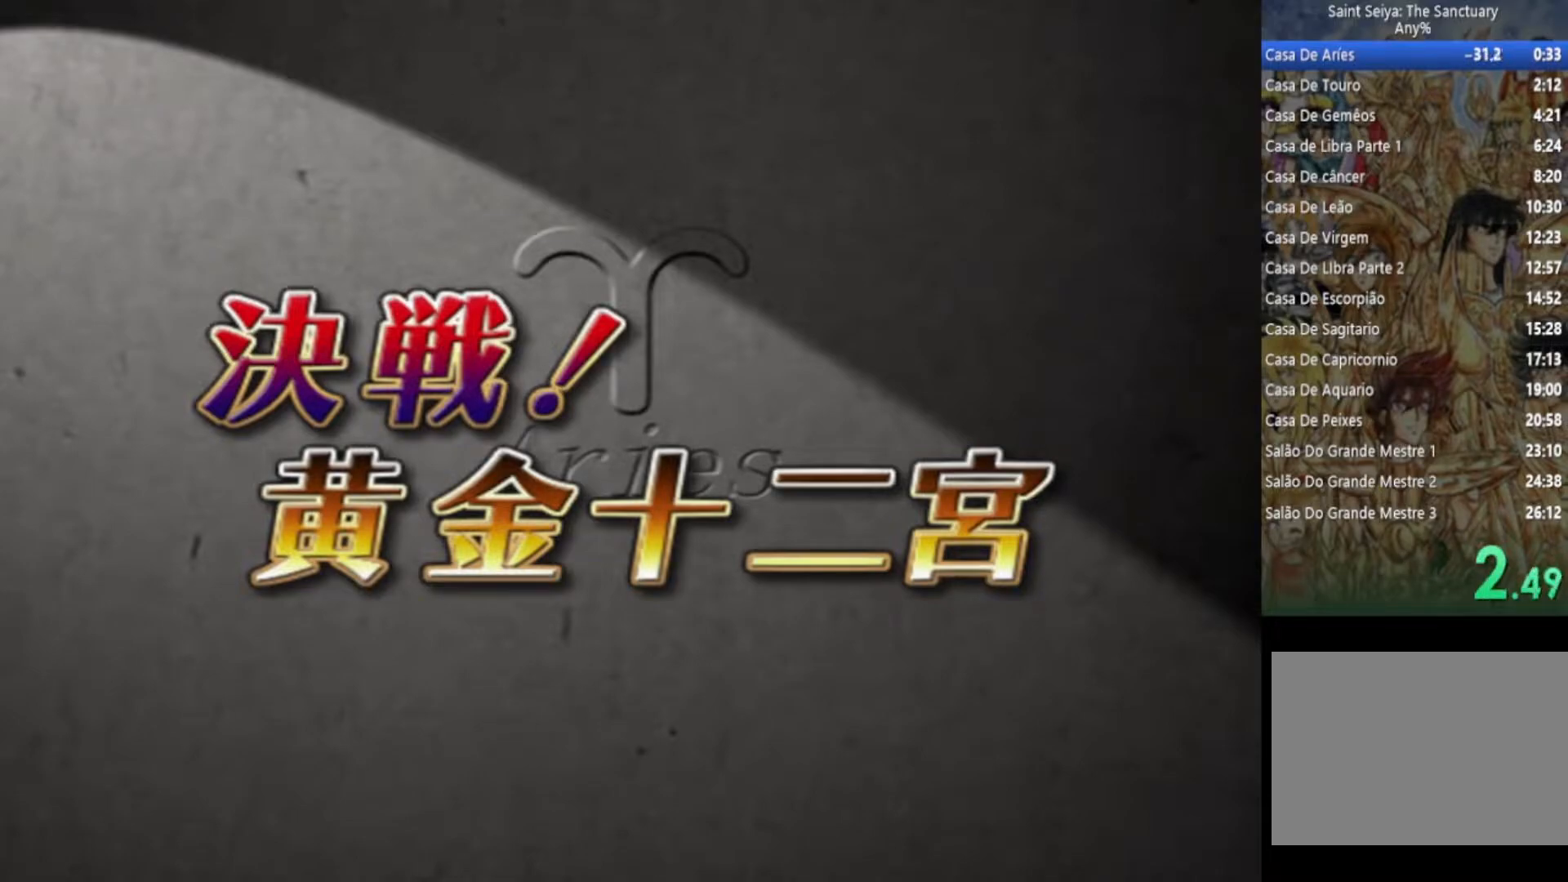
{"buttons": ["CIRCLE", "TRIANGLE"], "left_stick": "center", "right_stick": "center", "events": [[67, "SQUARE", "up"], [67, "TRIANGLE", "up"], [100, "CROSS", "down"], [150, "CIRCLE", "down"], [150, "CROSS", "up"], [183, "TRIANGLE", "down"], [217, "CIRCLE", "up"], [350, "TRIANGLE", "up"], [400, "CIRCLE", "down"], [450, "TRIANGLE", "down"]]}
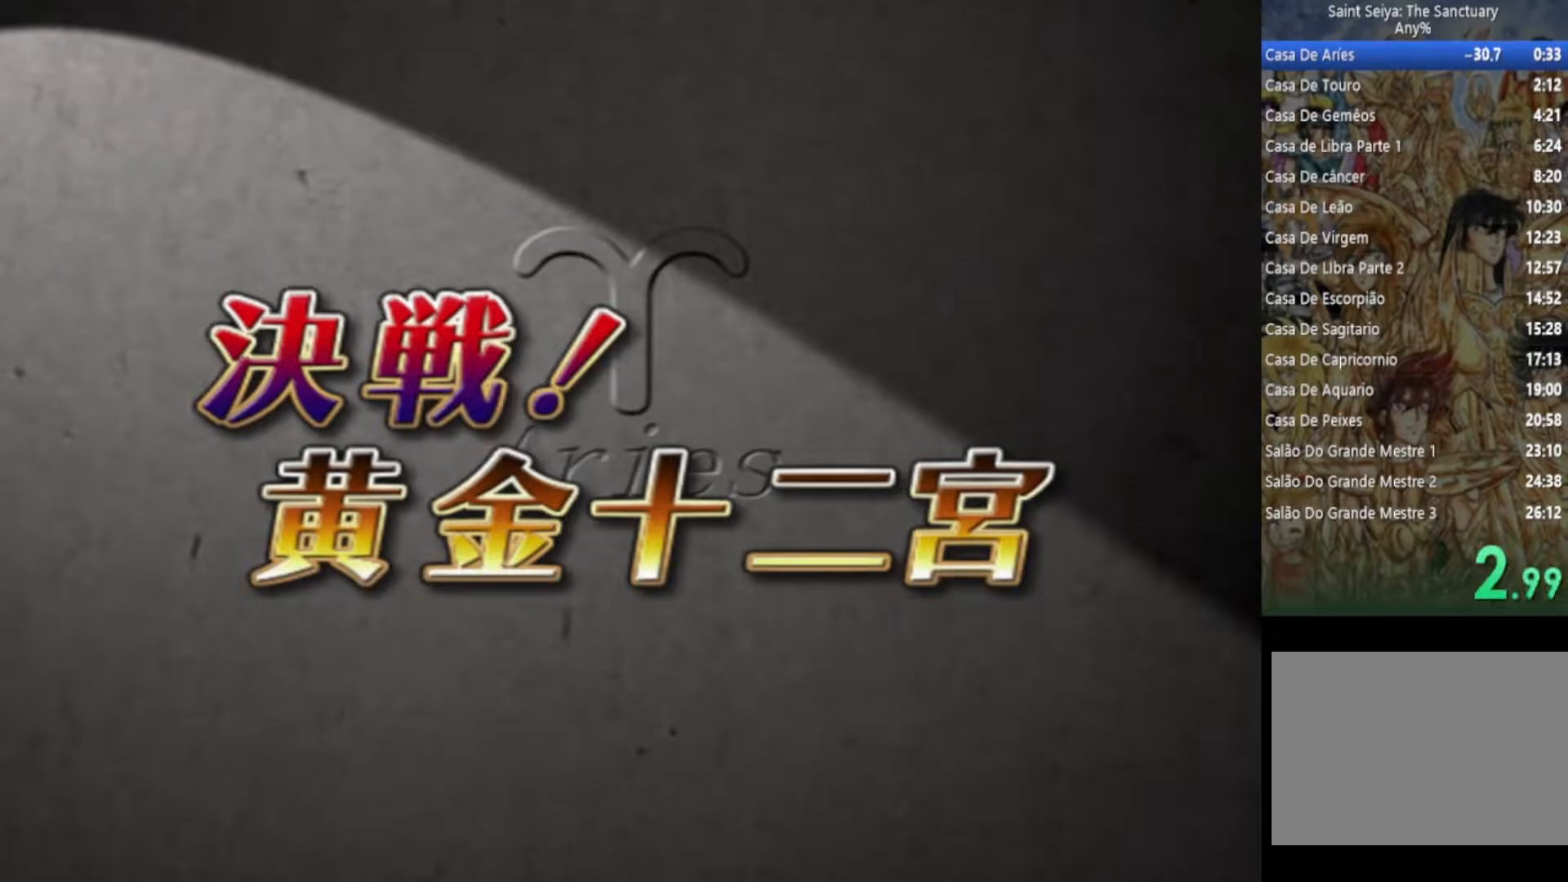
{"buttons": ["SQUARE", "TRIANGLE"], "left_stick": "center", "right_stick": "center", "events": [[33, "CIRCLE", "up"], [67, "SQUARE", "down"], [100, "TRIANGLE", "up"], [133, "SQUARE", "up"], [167, "CIRCLE", "down"], [217, "TRIANGLE", "down"], [250, "CIRCLE", "up"], [267, "SQUARE", "down"], [300, "TRIANGLE", "up"], [400, "CIRCLE", "down"], [400, "CROSS", "down"], [400, "SQUARE", "up"], [433, "CROSS", "up"], [450, "TRIANGLE", "down"], [483, "CIRCLE", "up"], [500, "SQUARE", "down"]]}
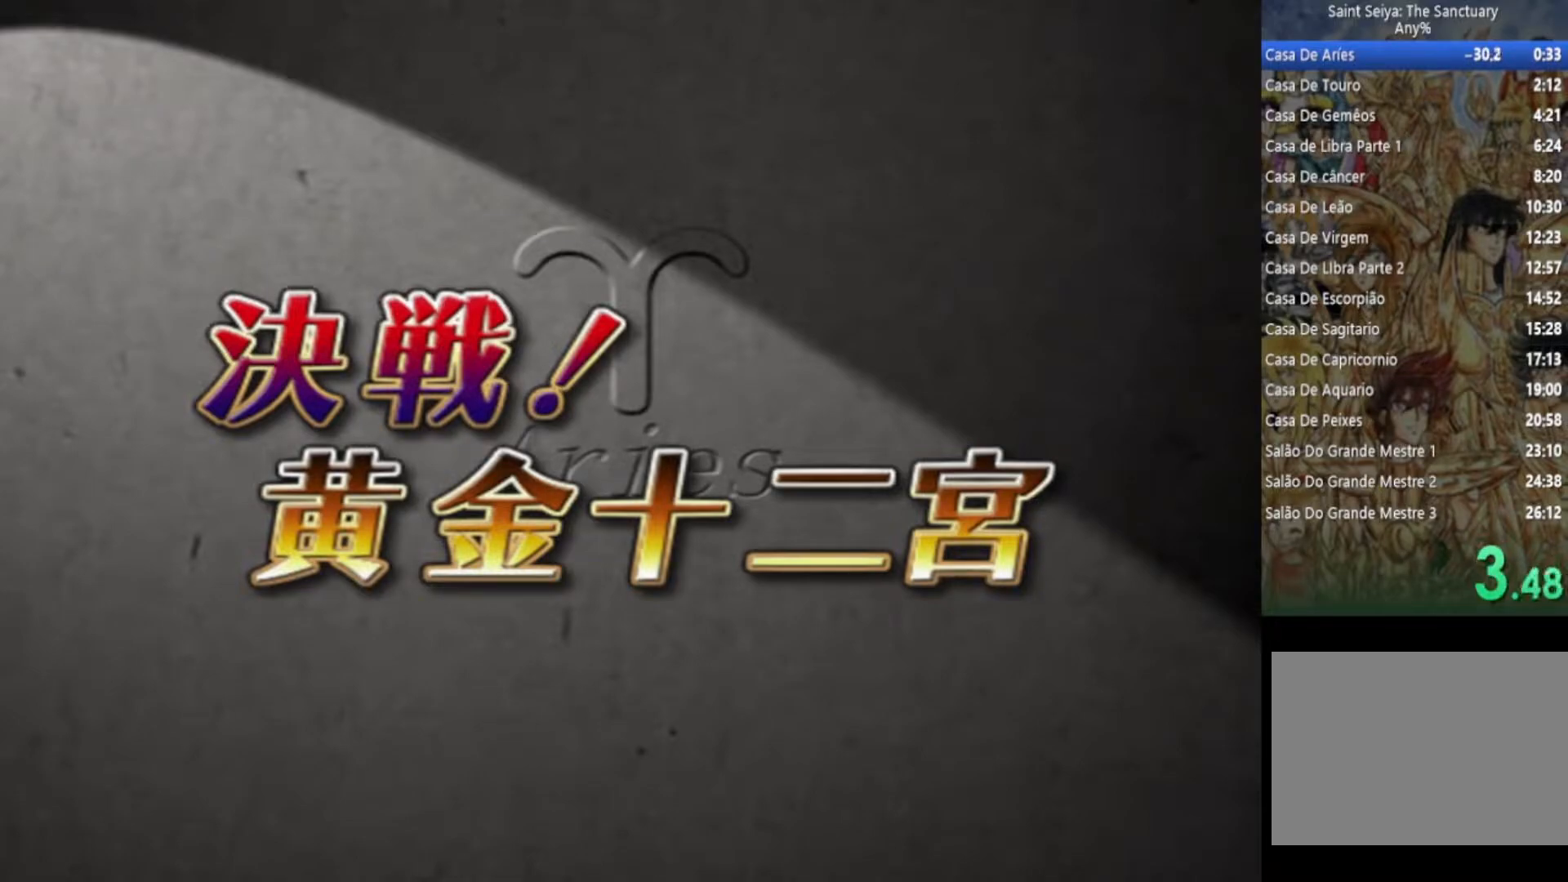
{"buttons": ["SQUARE"], "left_stick": "center", "right_stick": "center", "events": [[50, "TRIANGLE", "up"], [117, "SQUARE", "up"], [150, "CIRCLE", "down"], [183, "TRIANGLE", "down"], [233, "CIRCLE", "up"], [233, "SQUARE", "down"], [300, "TRIANGLE", "up"], [333, "SQUARE", "up"], [350, "CROSS", "down"], [367, "CIRCLE", "down"], [367, "CROSS", "up"], [417, "TRIANGLE", "down"], [450, "CIRCLE", "up"], [450, "SQUARE", "down"], [483, "TRIANGLE", "up"]]}
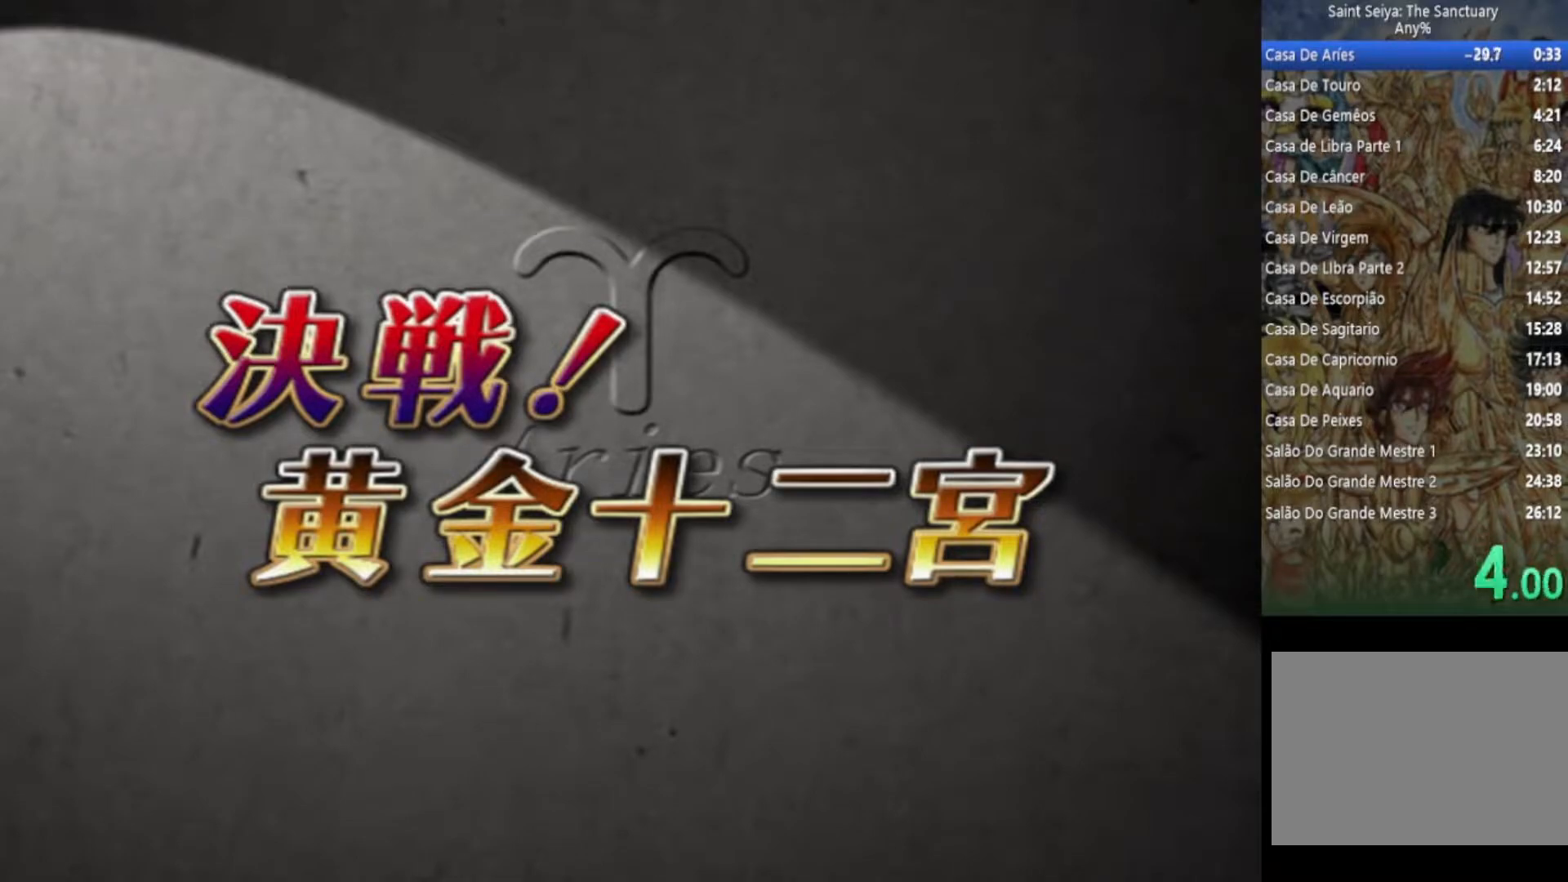
{"buttons": ["CROSS", "CIRCLE"], "left_stick": "center", "right_stick": "center", "events": [[50, "SQUARE", "up"], [83, "CIRCLE", "down"], [133, "TRIANGLE", "down"], [150, "CIRCLE", "up"], [183, "SQUARE", "down"], [283, "SQUARE", "up"], [283, "TRIANGLE", "up"], [300, "CIRCLE", "down"], [350, "TRIANGLE", "down"], [383, "CIRCLE", "up"], [383, "SQUARE", "down"], [500, "CIRCLE", "down"], [500, "CROSS", "down"], [500, "SQUARE", "up"], [500, "TRIANGLE", "up"]]}
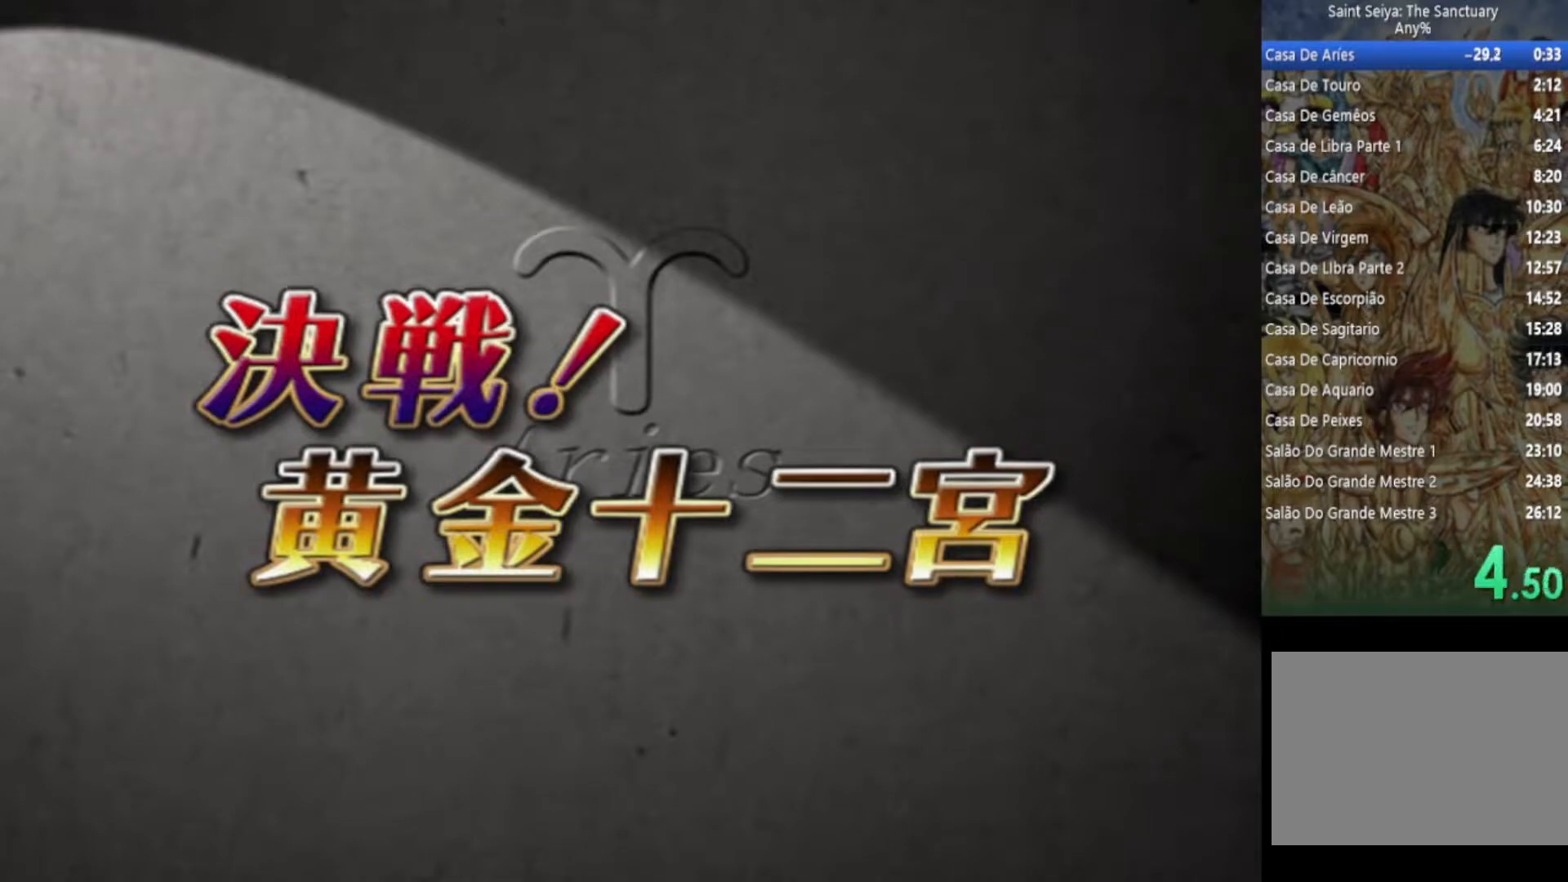
{"buttons": ["CROSS"], "left_stick": "center", "right_stick": "center", "events": [[33, "CROSS", "up"], [100, "TRIANGLE", "down"], [167, "CIRCLE", "up"], [167, "SQUARE", "down"], [233, "SQUARE", "up"], [233, "TRIANGLE", "up"], [283, "CIRCLE", "down"], [317, "CROSS", "down"], [333, "TRIANGLE", "down"], [350, "SQUARE", "down"], [383, "CIRCLE", "up"], [383, "CROSS", "up"], [483, "CROSS", "down"], [483, "SQUARE", "up"], [483, "TRIANGLE", "up"]]}
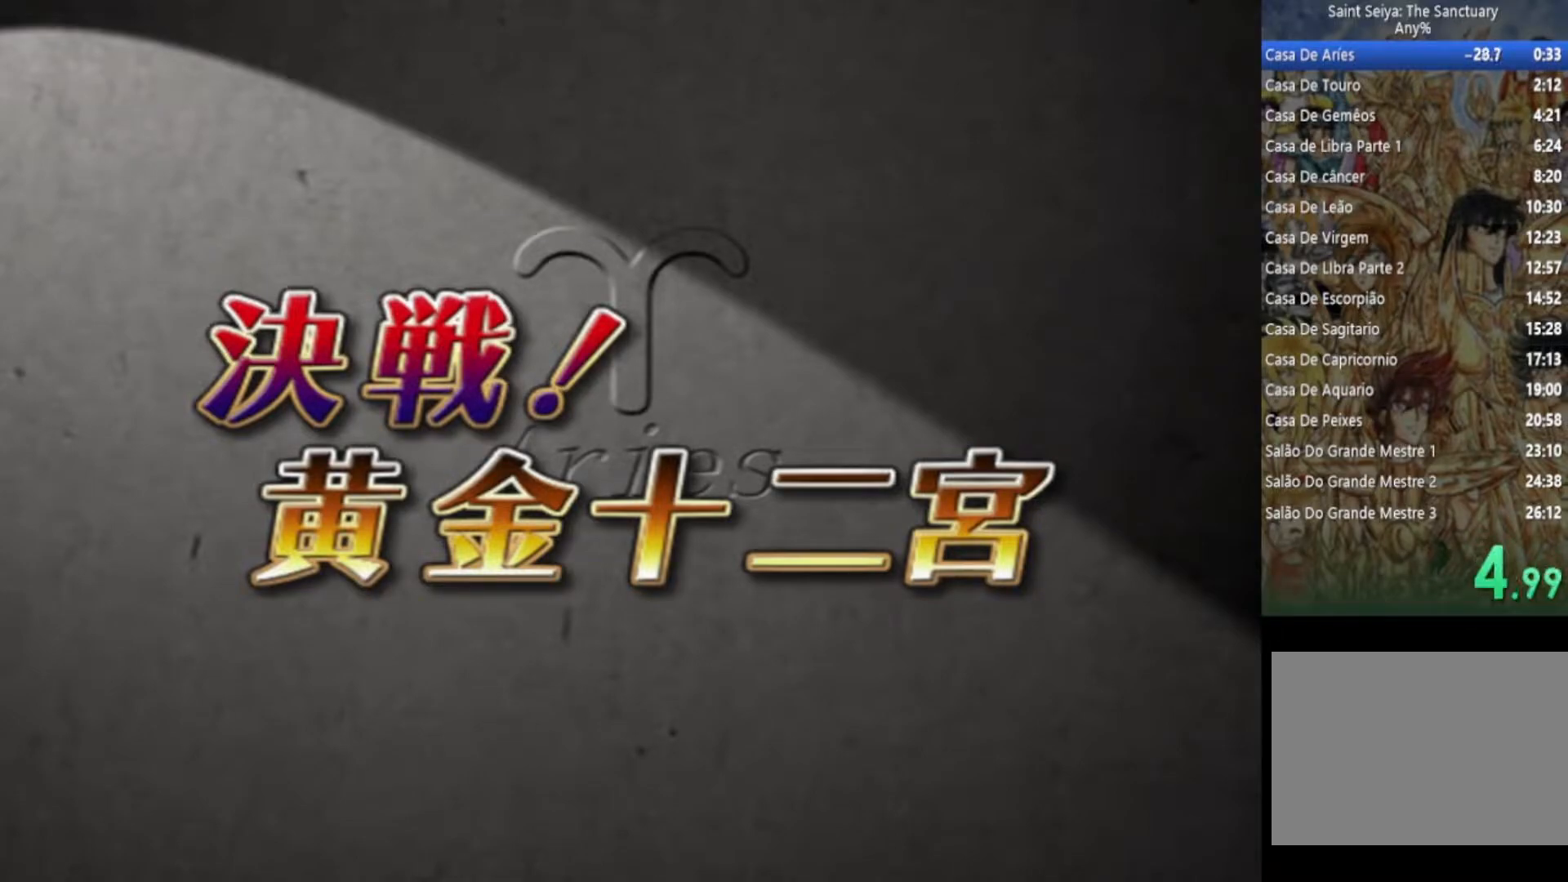
{"buttons": [], "left_stick": "center", "right_stick": "center", "events": [[17, "CIRCLE", "down"], [83, "TRIANGLE", "down"], [100, "CIRCLE", "up"], [100, "SQUARE", "down"], [133, "CROSS", "up"], [200, "TRIANGLE", "up"], [233, "SQUARE", "up"], [283, "CIRCLE", "down"], [317, "TRIANGLE", "down"], [350, "CIRCLE", "up"], [350, "SQUARE", "down"], [450, "SQUARE", "up"], [450, "TRIANGLE", "up"]]}
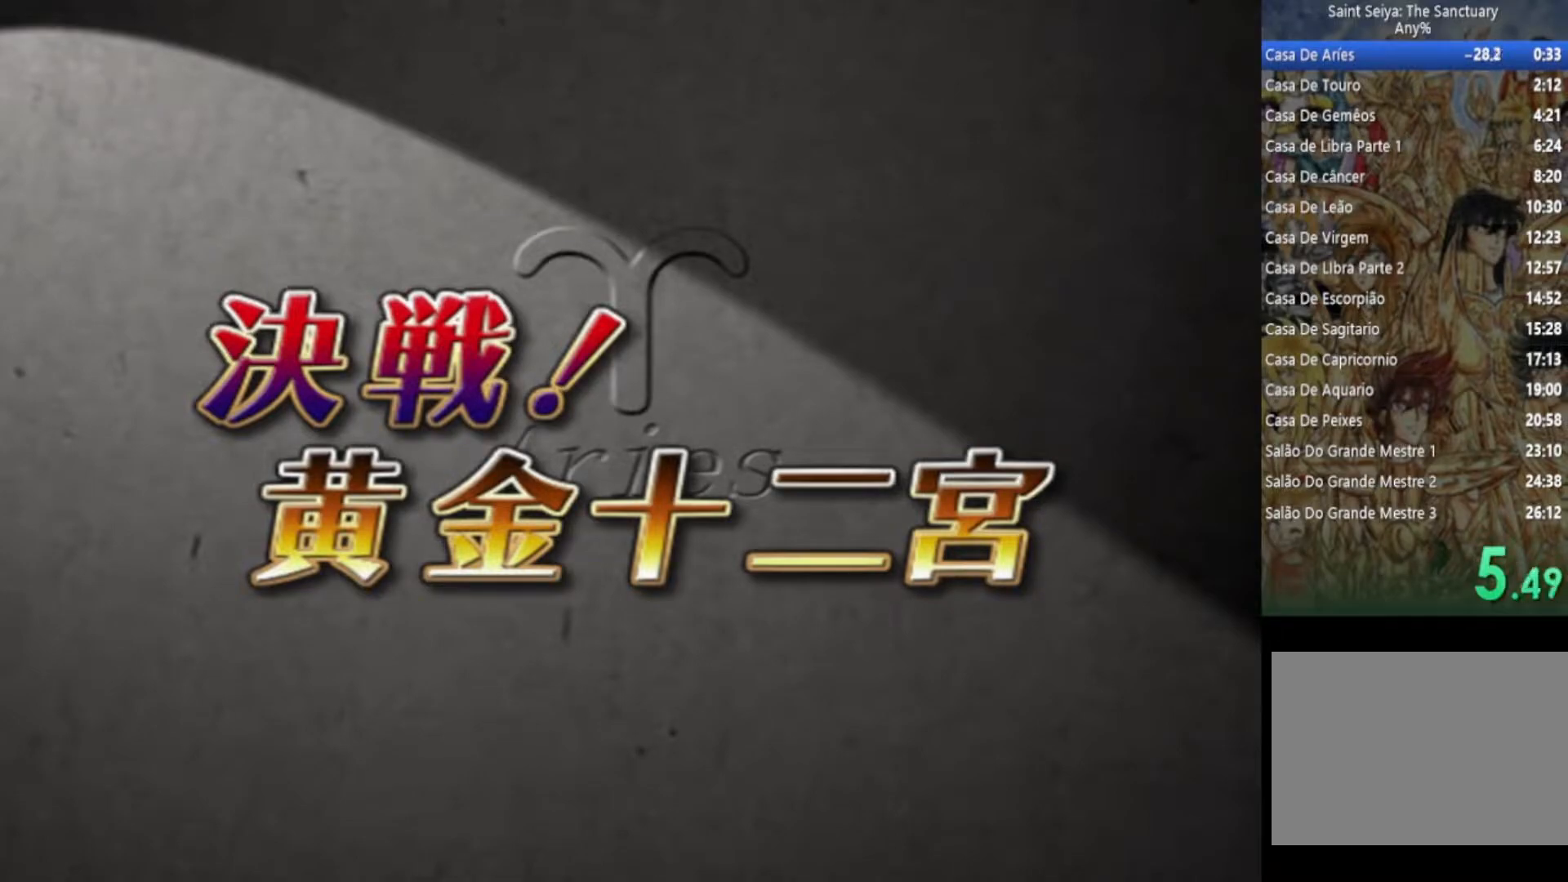
{"buttons": ["SQUARE", "TRIANGLE"], "left_stick": "center", "right_stick": "center", "events": [[17, "CIRCLE", "down"], [17, "TRIANGLE", "down"], [33, "SQUARE", "down"], [83, "CIRCLE", "up"], [167, "SQUARE", "up"], [167, "TRIANGLE", "up"], [200, "CIRCLE", "down"], [233, "TRIANGLE", "down"], [267, "SQUARE", "down"], [300, "CIRCLE", "up"], [367, "SQUARE", "up"], [400, "TRIANGLE", "up"], [433, "CIRCLE", "down"], [467, "TRIANGLE", "down"], [483, "CIRCLE", "up"], [483, "SQUARE", "down"]]}
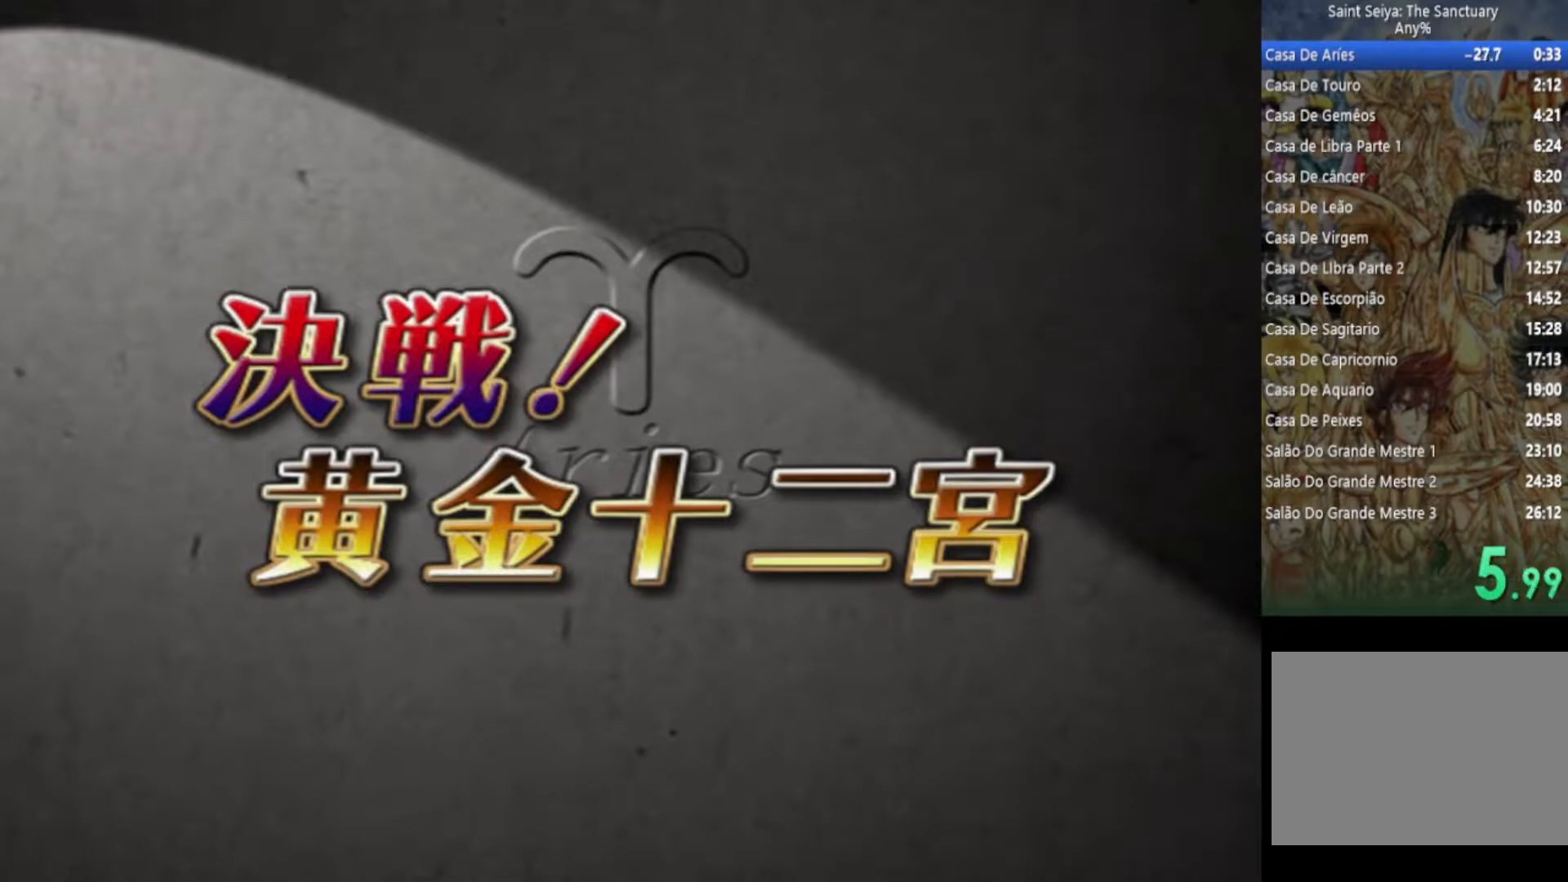
{"buttons": ["TRIANGLE"], "left_stick": "center", "right_stick": "center", "events": [[83, "SQUARE", "up"], [117, "TRIANGLE", "up"], [133, "CIRCLE", "down"], [167, "TRIANGLE", "down"], [217, "CIRCLE", "up"], [217, "SQUARE", "down"], [317, "SQUARE", "up"], [317, "TRIANGLE", "up"], [400, "CIRCLE", "down"], [400, "SQUARE", "down"], [400, "TRIANGLE", "down"], [433, "CIRCLE", "up"], [500, "SQUARE", "up"]]}
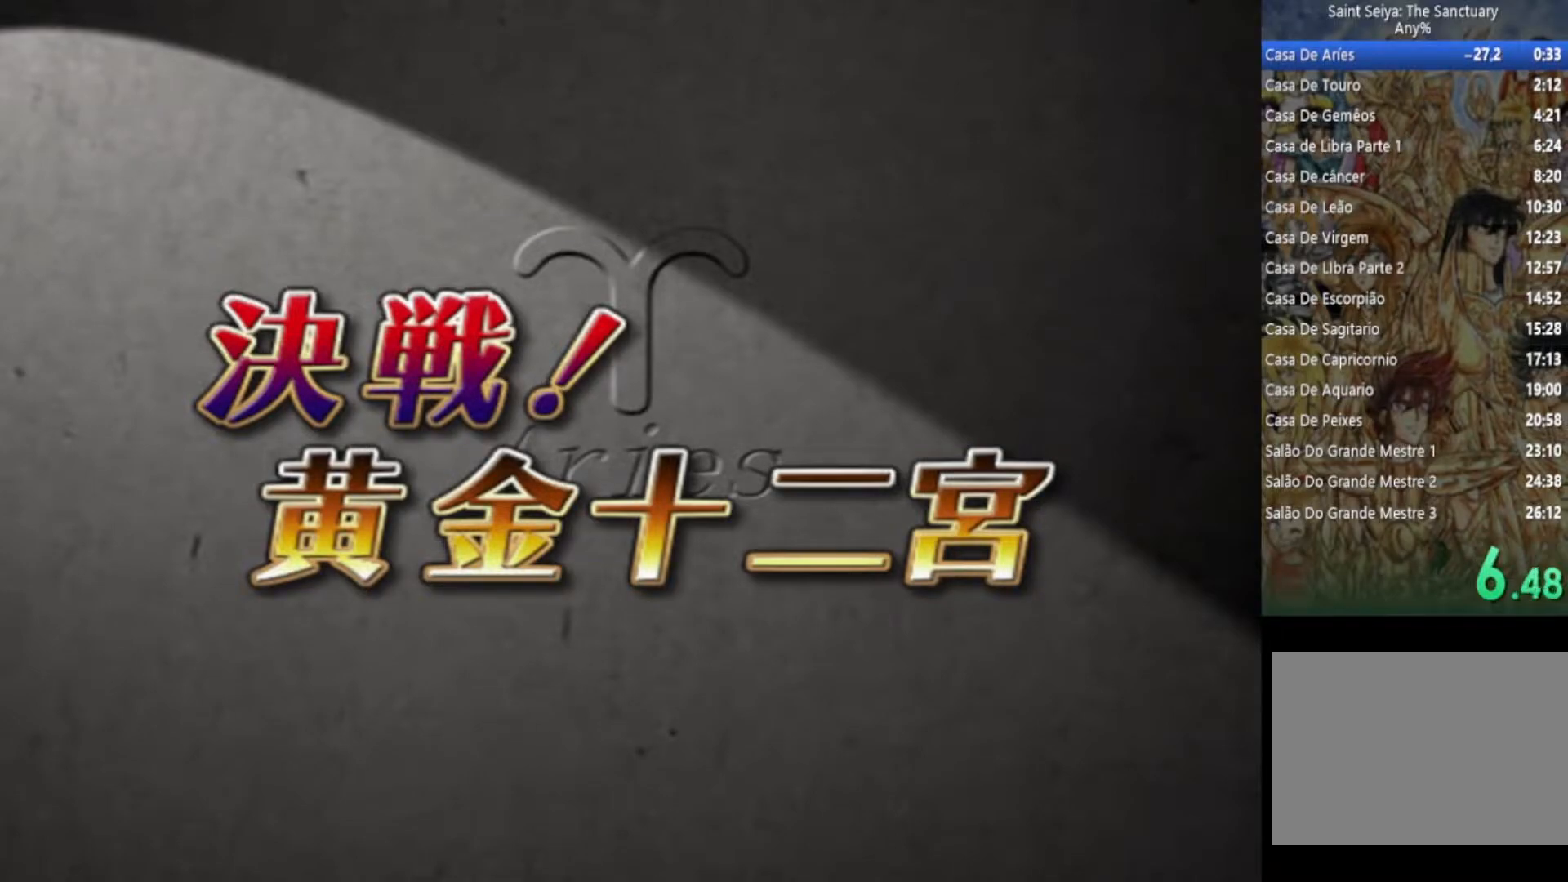
{"buttons": ["CROSS"], "left_stick": "center", "right_stick": "center", "events": [[50, "TRIANGLE", "up"], [83, "CIRCLE", "down"], [83, "CROSS", "down"], [83, "TRIANGLE", "down"], [183, "CIRCLE", "up"], [183, "CROSS", "up"], [183, "SQUARE", "down"], [233, "SQUARE", "up"], [250, "TRIANGLE", "up"], [300, "CIRCLE", "down"], [317, "TRIANGLE", "down"], [383, "CIRCLE", "up"], [383, "SQUARE", "down"], [417, "TRIANGLE", "up"], [500, "CROSS", "down"], [500, "SQUARE", "up"]]}
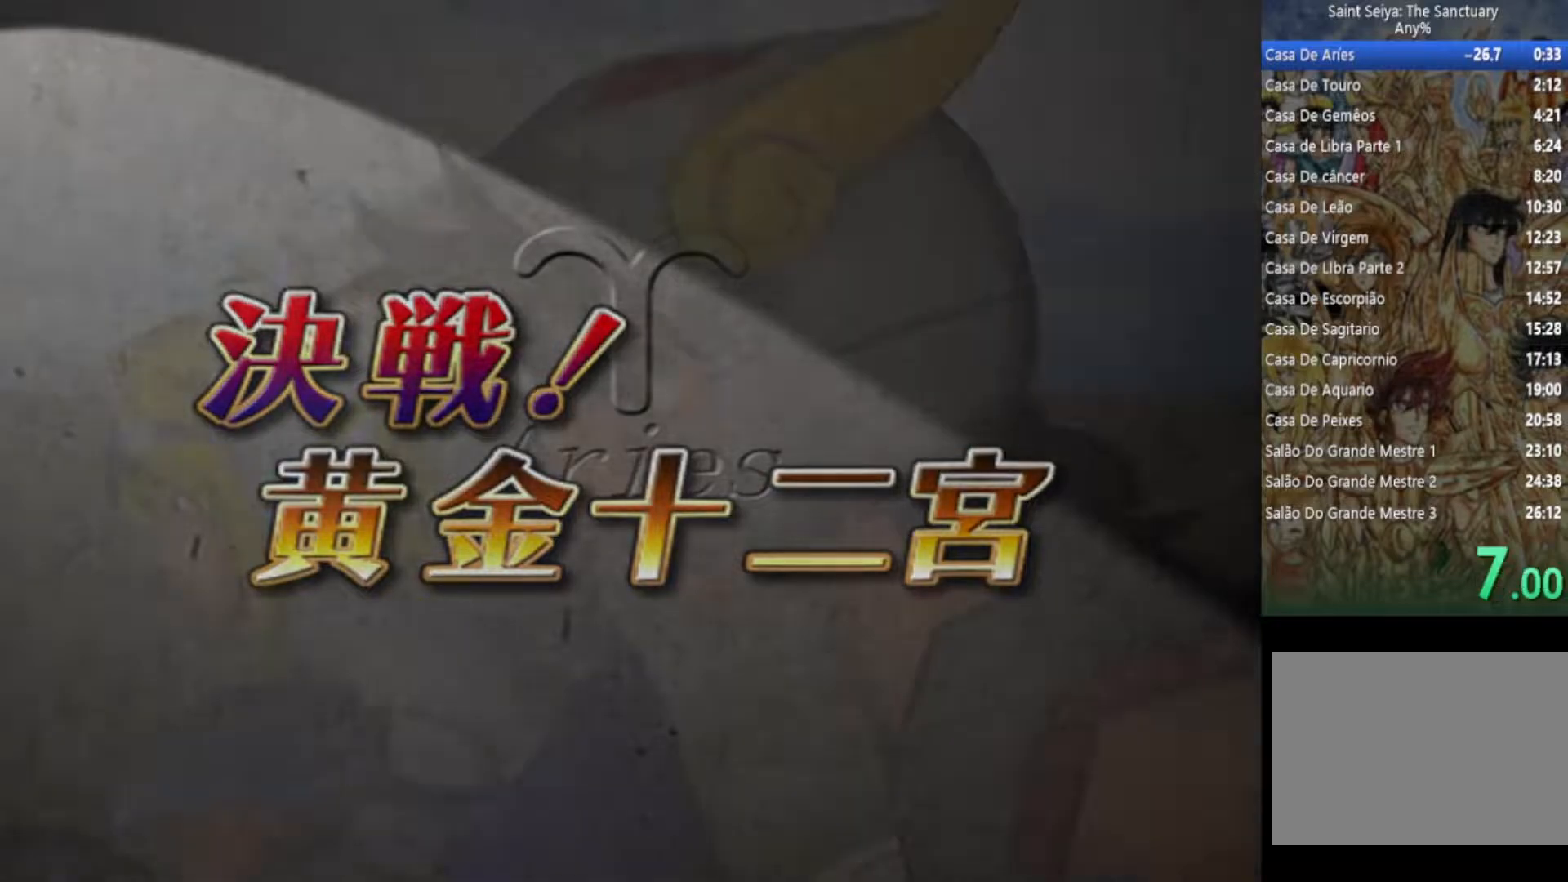
{"buttons": ["CROSS", "CIRCLE"], "left_stick": "center", "right_stick": "center", "events": [[17, "CIRCLE", "down"], [83, "TRIANGLE", "down"], [117, "CIRCLE", "up"], [117, "CROSS", "up"], [117, "SQUARE", "down"], [150, "TRIANGLE", "up"], [217, "CROSS", "down"], [233, "SQUARE", "up"], [267, "CIRCLE", "down"], [300, "TRIANGLE", "down"], [350, "CIRCLE", "up"], [350, "CROSS", "up"], [350, "SQUARE", "down"], [383, "TRIANGLE", "up"], [467, "CROSS", "down"], [467, "SQUARE", "up"], [483, "CIRCLE", "down"]]}
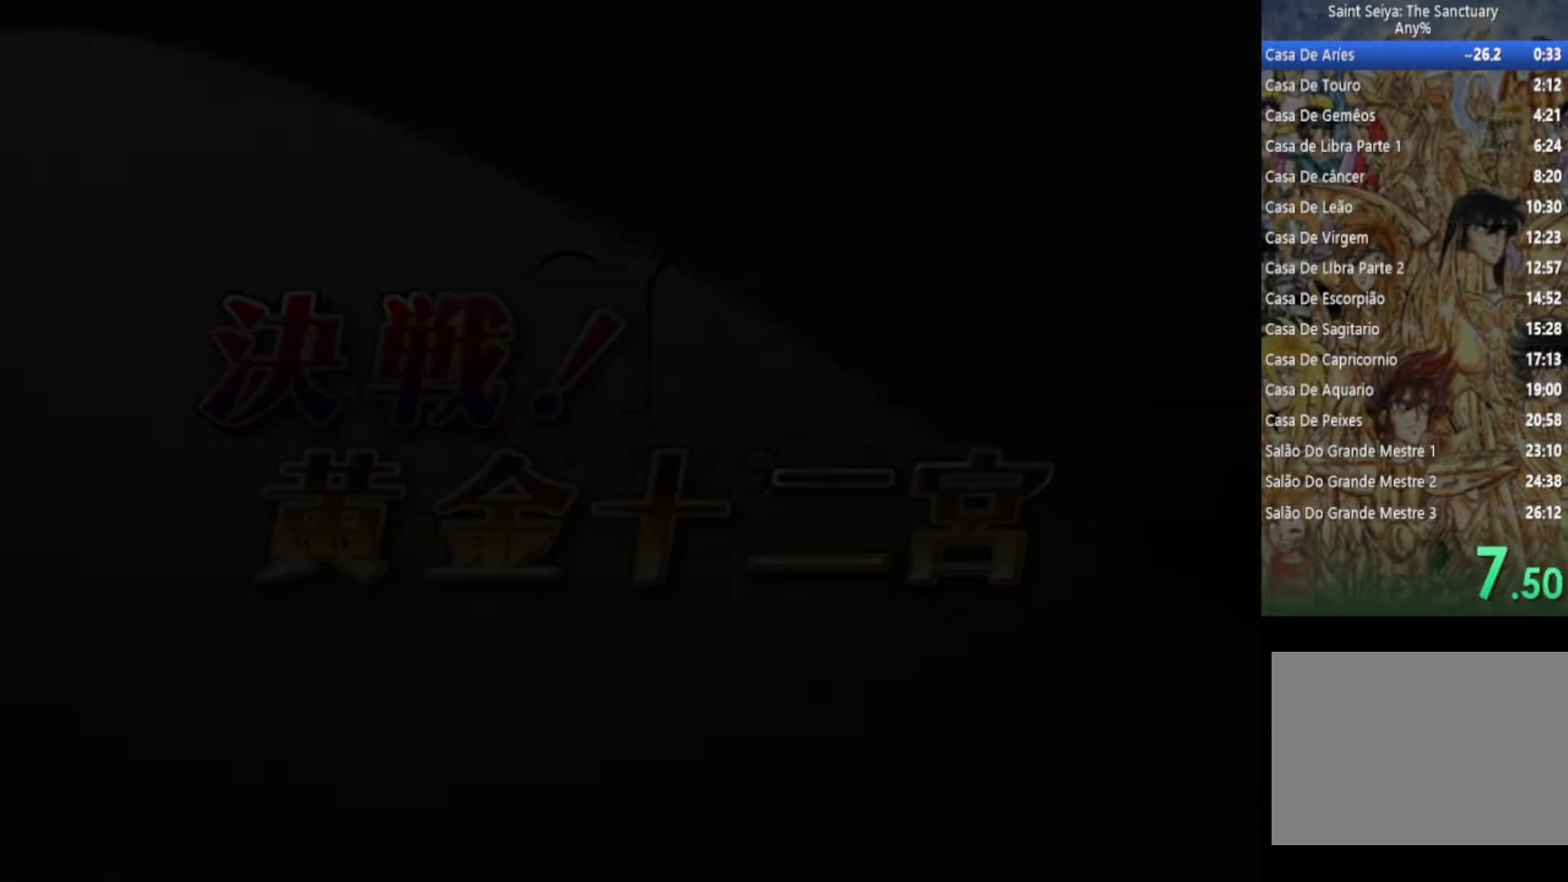
{"buttons": ["CIRCLE", "TRIANGLE"], "left_stick": "center", "right_stick": "center", "events": [[17, "CROSS", "up"], [33, "TRIANGLE", "down"], [50, "SQUARE", "down"], [83, "CIRCLE", "up"], [117, "TRIANGLE", "up"], [183, "SQUARE", "up"], [200, "CIRCLE", "down"], [283, "TRIANGLE", "down"], [317, "CIRCLE", "up"], [317, "SQUARE", "down"], [417, "SQUARE", "up"], [417, "TRIANGLE", "up"], [467, "CIRCLE", "down"], [500, "TRIANGLE", "down"]]}
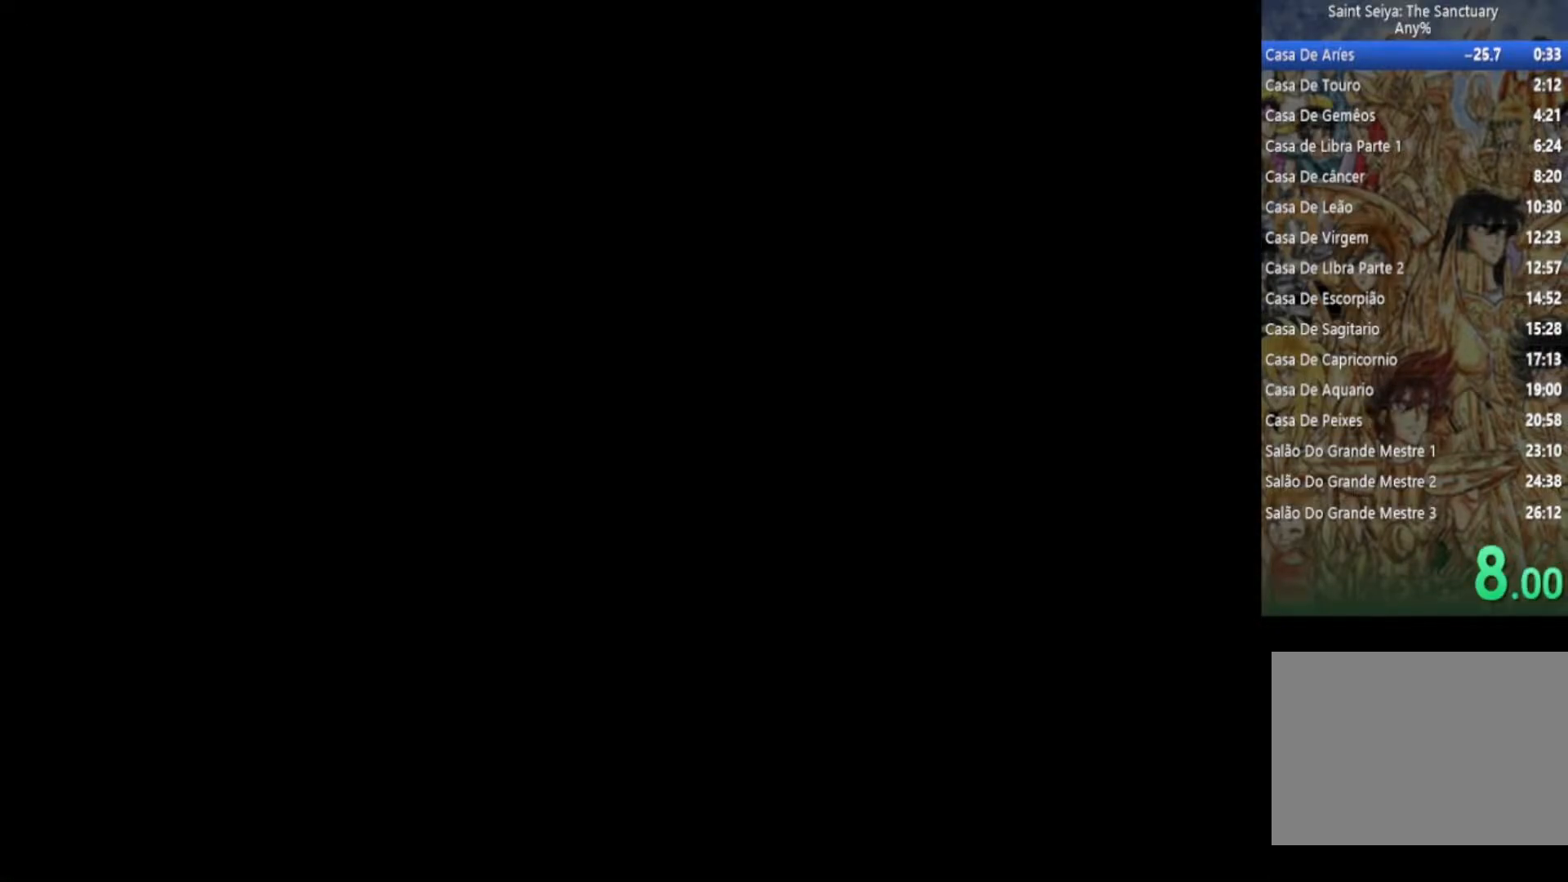
{"buttons": ["SQUARE"], "left_stick": "center", "right_stick": "center", "events": [[33, "CIRCLE", "up"], [33, "SQUARE", "down"], [67, "TRIANGLE", "up"], [133, "SQUARE", "up"], [167, "CIRCLE", "down"], [250, "CIRCLE", "up"], [250, "TRIANGLE", "down"], [283, "SQUARE", "down"], [300, "TRIANGLE", "up"], [383, "CROSS", "down"], [383, "SQUARE", "up"], [433, "CIRCLE", "down"], [500, "CIRCLE", "up"], [500, "CROSS", "up"], [500, "SQUARE", "down"]]}
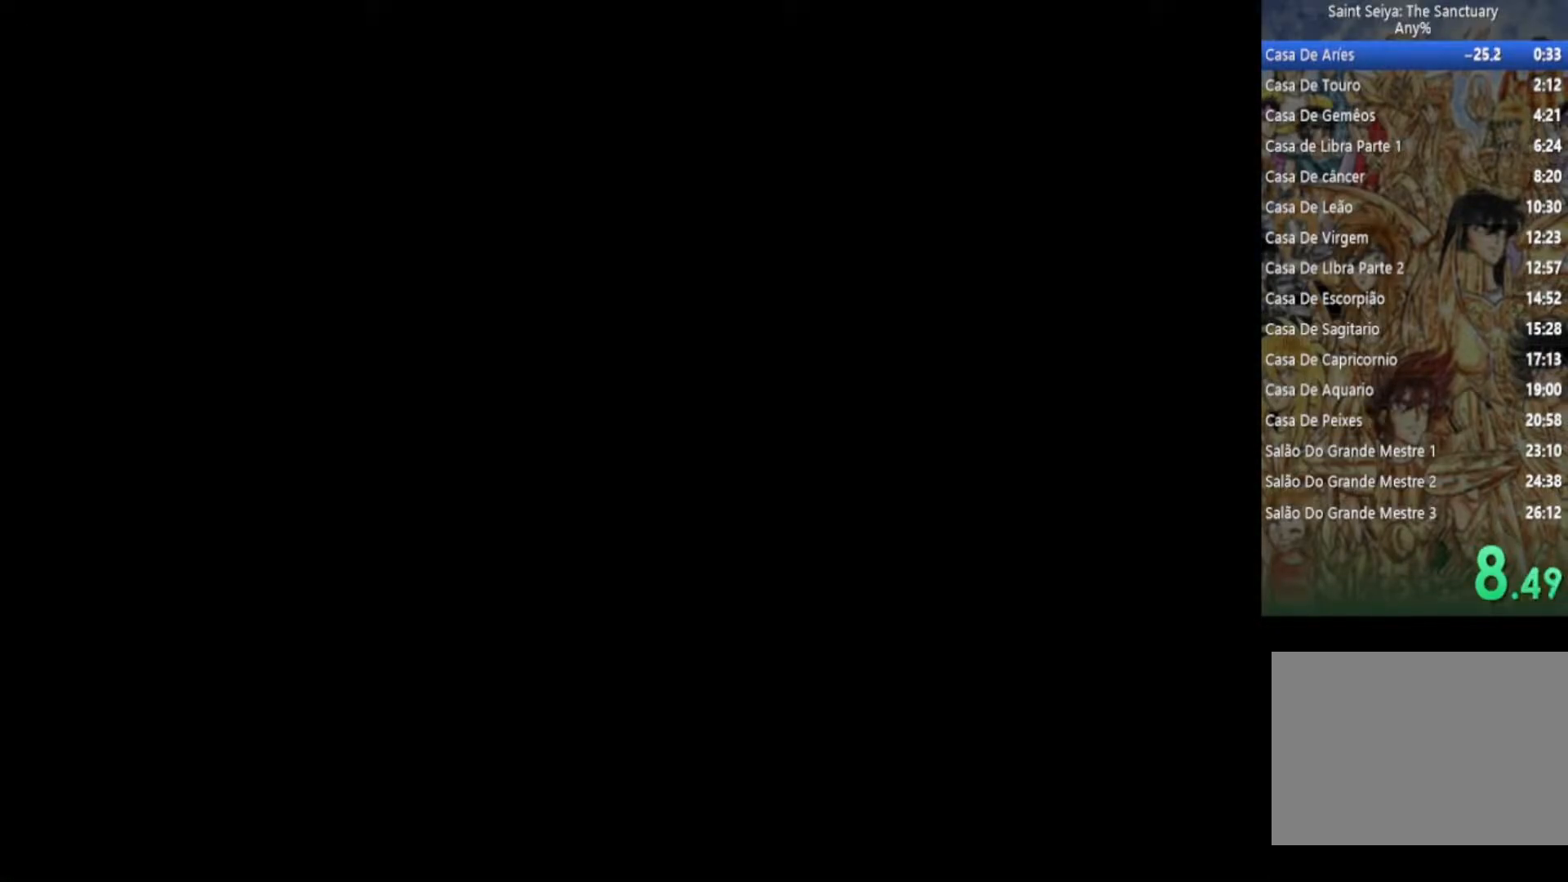
{"buttons": ["CIRCLE", "TRIANGLE"], "left_stick": "center", "right_stick": "center", "events": [[150, "SQUARE", "up"], [183, "CIRCLE", "down"], [233, "CIRCLE", "up"], [233, "SQUARE", "down"], [233, "TRIANGLE", "down"], [283, "TRIANGLE", "up"], [383, "SQUARE", "up"], [433, "CIRCLE", "down"], [483, "TRIANGLE", "down"]]}
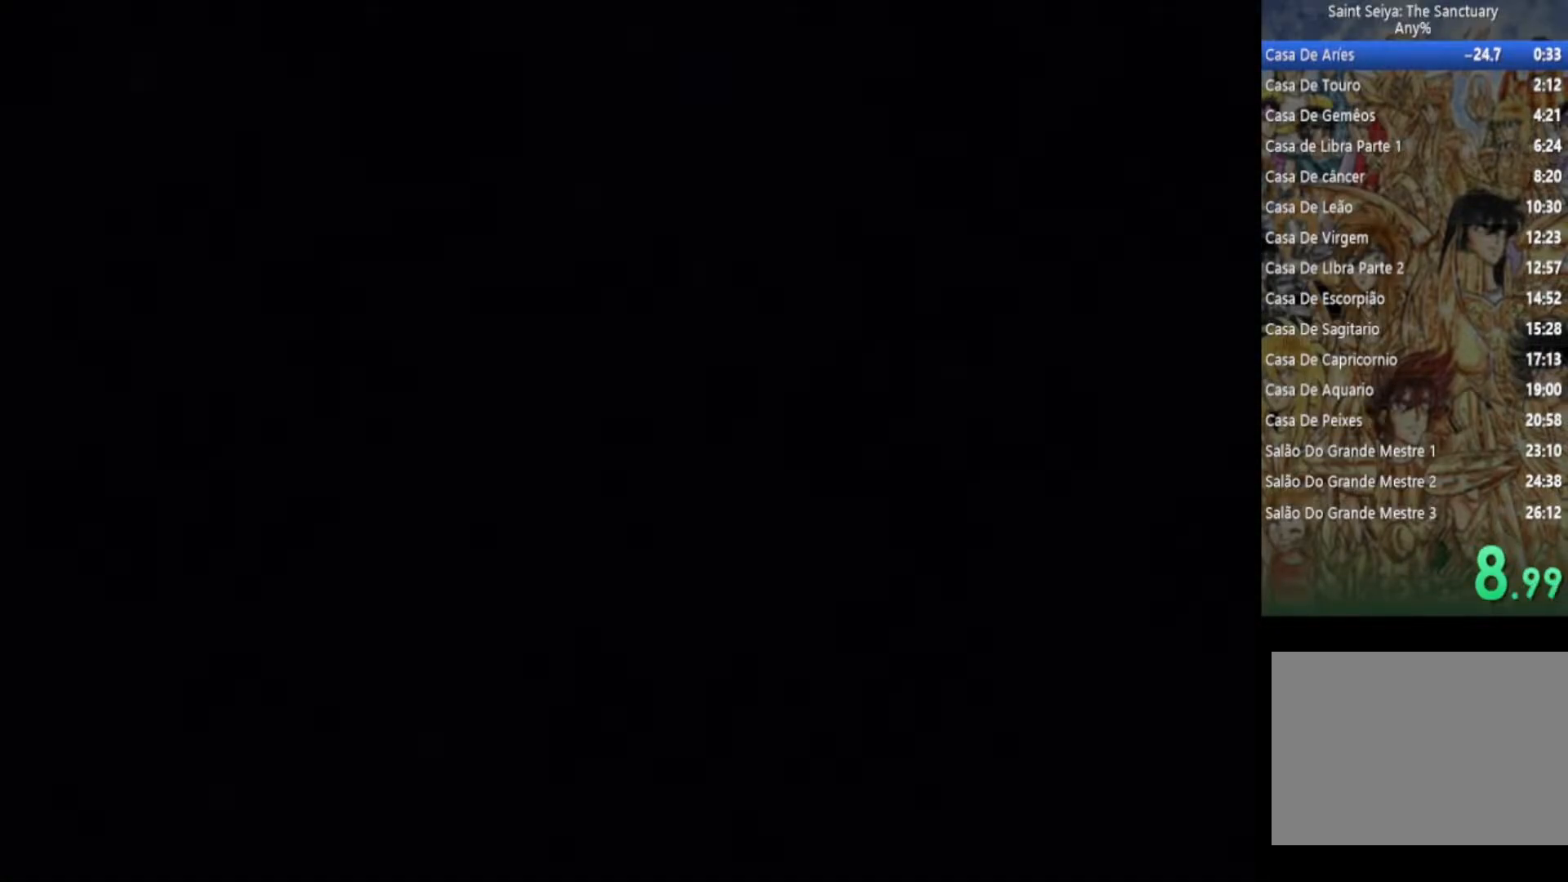
{"buttons": ["SQUARE", "TRIANGLE"], "left_stick": "center", "right_stick": "center", "events": [[17, "CIRCLE", "up"], [17, "SQUARE", "down"], [33, "TRIANGLE", "up"], [133, "SQUARE", "up"], [167, "CIRCLE", "down"], [217, "CIRCLE", "up"], [217, "SQUARE", "down"], [217, "TRIANGLE", "down"], [267, "TRIANGLE", "up"], [367, "SQUARE", "up"], [417, "CIRCLE", "down"], [483, "CIRCLE", "up"], [483, "SQUARE", "down"], [483, "TRIANGLE", "down"]]}
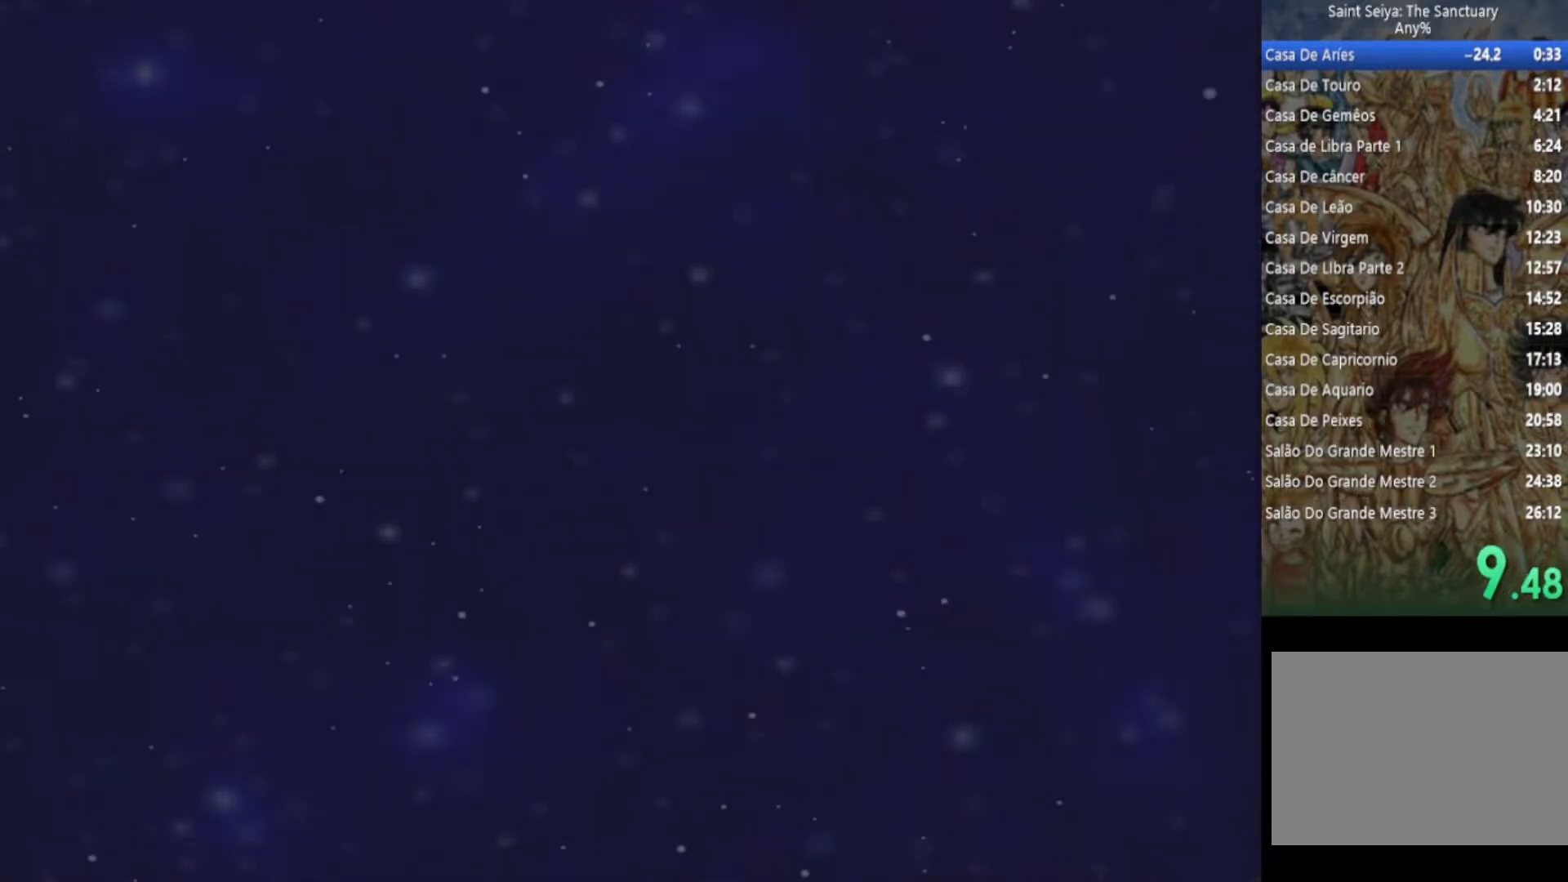
{"buttons": ["SQUARE", "TRIANGLE"], "left_stick": "center", "right_stick": "center", "events": [[17, "TRIANGLE", "up"], [100, "SQUARE", "up"], [217, "SQUARE", "down"], [217, "TRIANGLE", "down"], [317, "TRIANGLE", "up"], [350, "SQUARE", "up"], [500, "SQUARE", "down"], [500, "TRIANGLE", "down"]]}
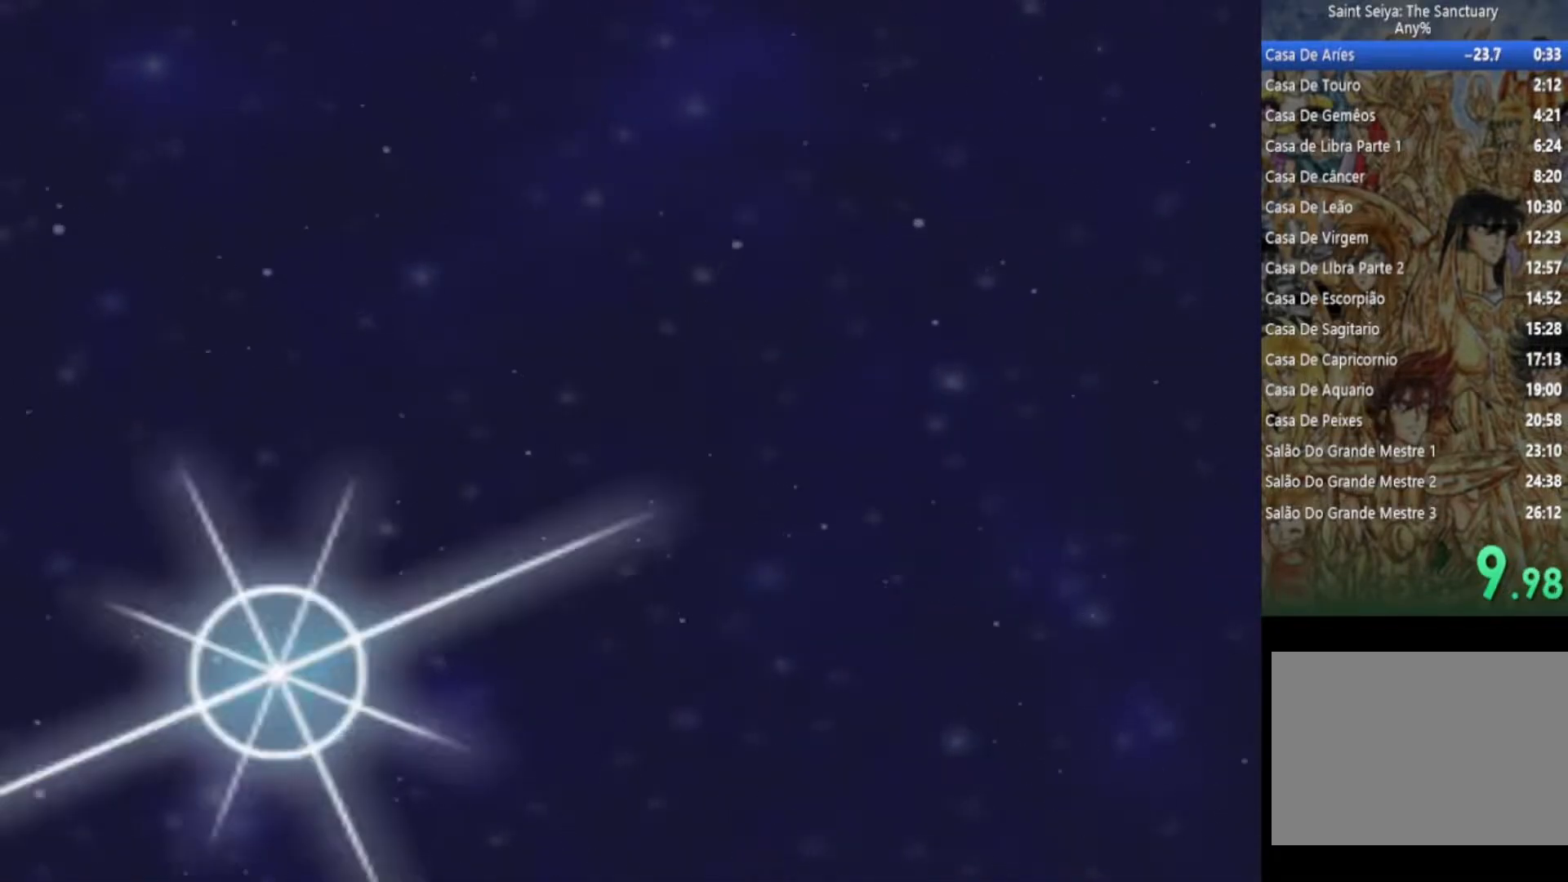
{"buttons": ["SQUARE", "TRIANGLE"], "left_stick": "center", "right_stick": "center", "events": [[67, "TRIANGLE", "up"], [100, "SQUARE", "up"], [167, "CIRCLE", "down"], [183, "TRIANGLE", "down"], [250, "CIRCLE", "up"], [250, "SQUARE", "down"], [350, "SQUARE", "up"], [350, "TRIANGLE", "up"], [433, "TRIANGLE", "down"], [467, "SQUARE", "down"]]}
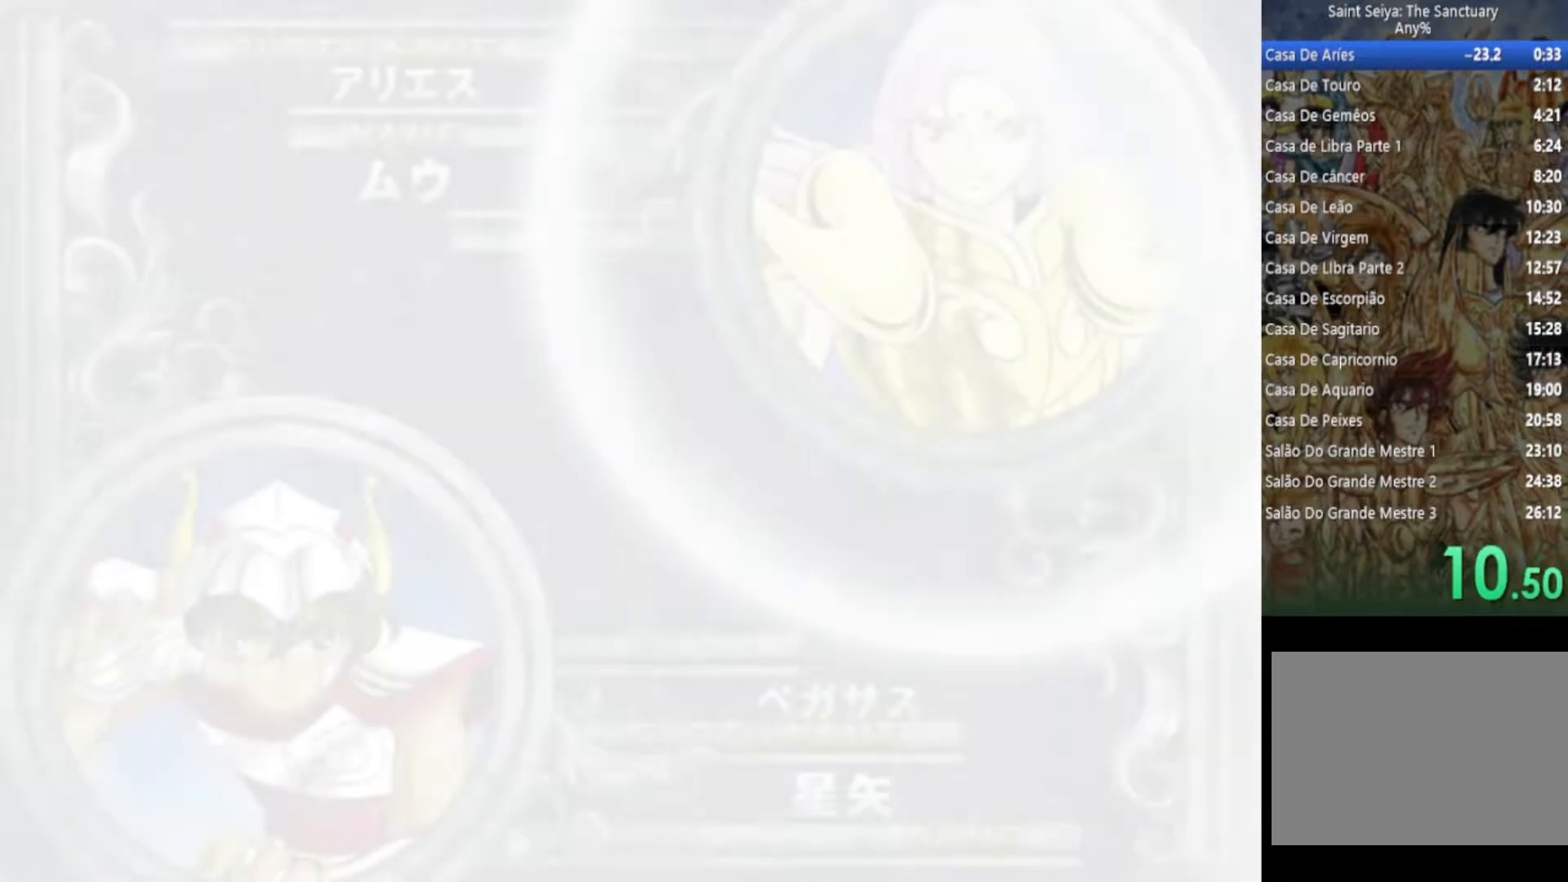
{"buttons": ["SQUARE", "TRIANGLE"], "left_stick": "center", "right_stick": "center", "events": [[67, "SQUARE", "up"], [67, "TRIANGLE", "up"], [117, "CIRCLE", "down"], [183, "TRIANGLE", "down"], [217, "CIRCLE", "up"], [217, "SQUARE", "down"], [283, "TRIANGLE", "up"], [333, "SQUARE", "up"], [417, "TRIANGLE", "down"], [433, "SQUARE", "down"]]}
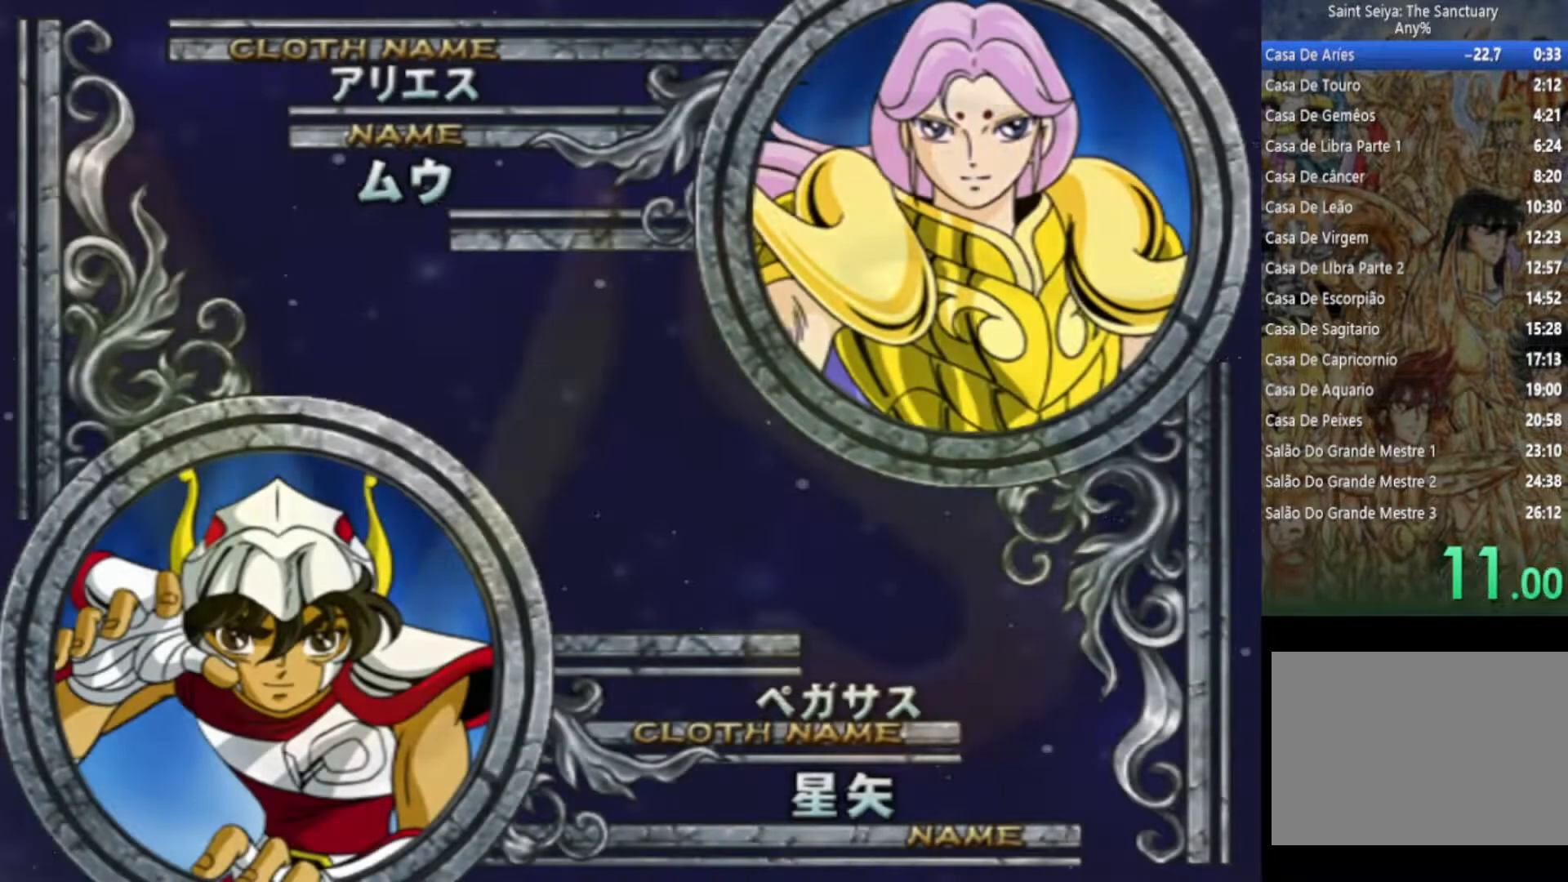
{"buttons": ["SQUARE", "TRIANGLE"], "left_stick": "center", "right_stick": "center", "events": [[50, "TRIANGLE", "up"], [67, "SQUARE", "up"], [133, "CIRCLE", "down"], [167, "TRIANGLE", "down"], [233, "CIRCLE", "up"], [233, "SQUARE", "down"], [300, "TRIANGLE", "up"], [333, "SQUARE", "up"], [367, "CIRCLE", "down"], [417, "TRIANGLE", "down"], [500, "CIRCLE", "up"], [500, "SQUARE", "down"]]}